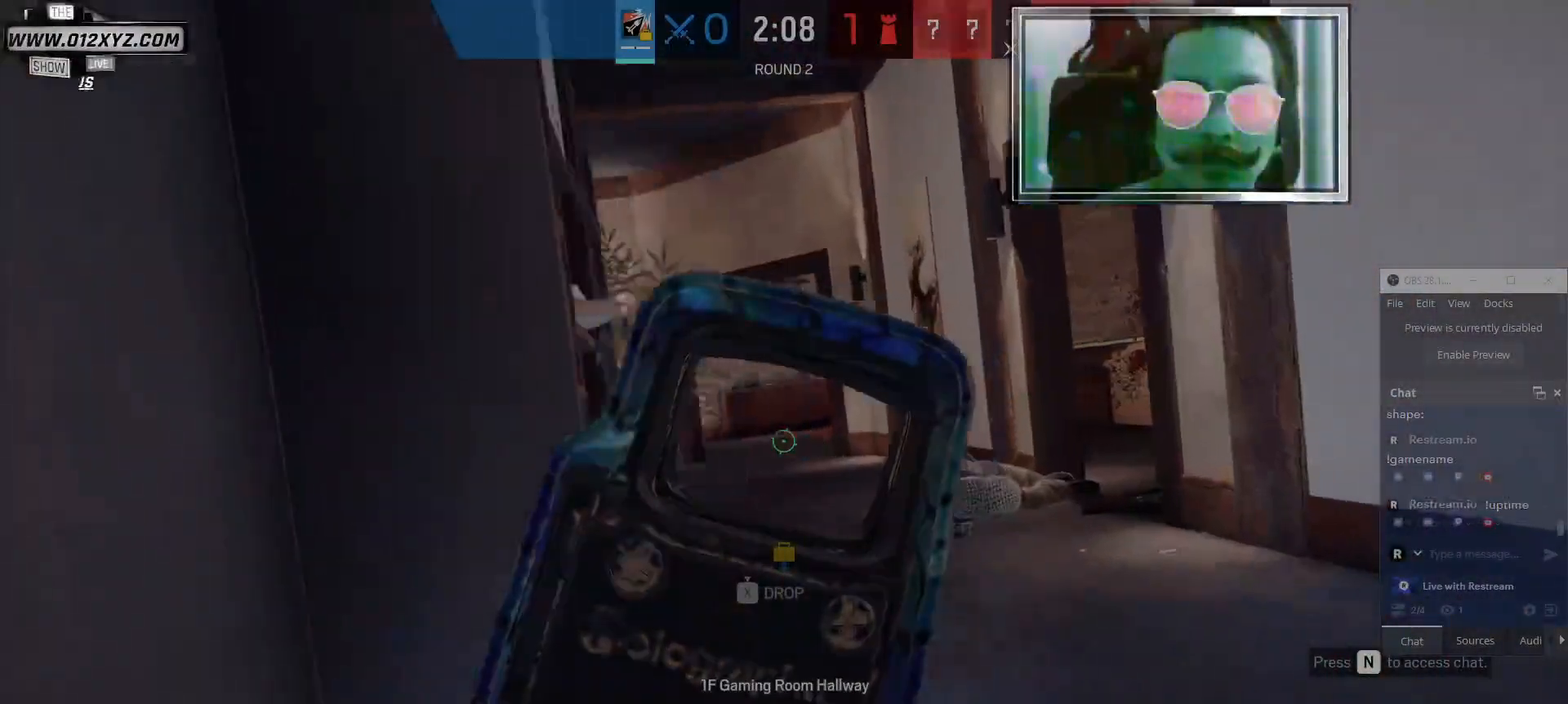
Gameplay with keyboard and mouse; each line is a JSON object with the keys and mouse buttons held at the frame after it. "events" lists presses ("down") and releases ("up") of "1", "2", "3", "4", "5", "a", "alt", "b", "c", "ctrl", "d", "e", "f", "g", "q", "r", "s", "shift", "space", "t", "tab", "v", "w", "x", "z", "mouse_left", "mouse_wheel" and "mouse_right" between this image and that frame as [ms after this image, input, new state], when the widget could be followed in between. "mouse_left", "mouse_wheel", "mouse_right" = the "left", "wheel", "right" buttons of the "mouse" list. No other keys are recorded. "wheel" means that the mouse wheel is clicked or scrolled. Not read: mouse_move.
{"keys": ["w"], "mouse": [], "events": [[500, "d", "up"]]}
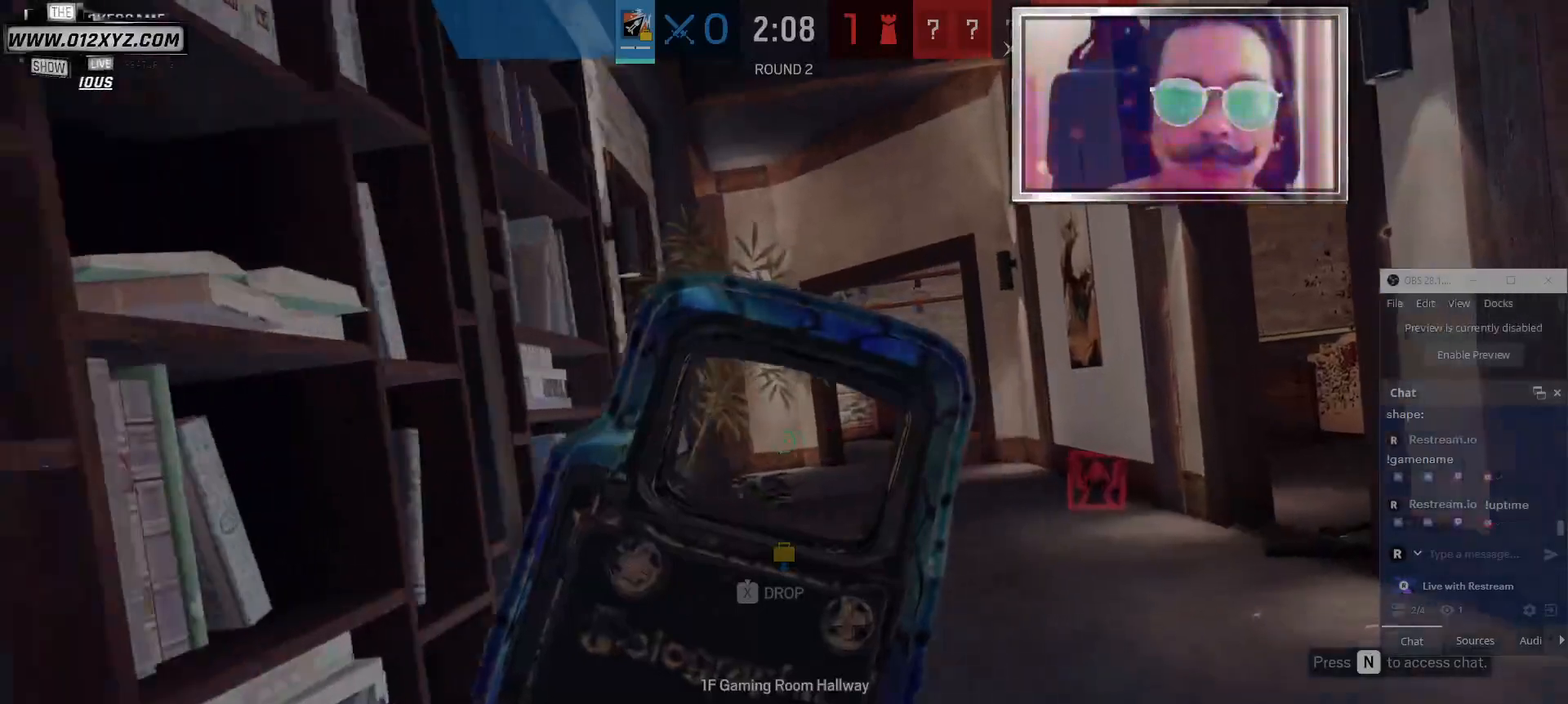
{"keys": ["d", "w"], "mouse": [], "events": [[167, "d", "down"]]}
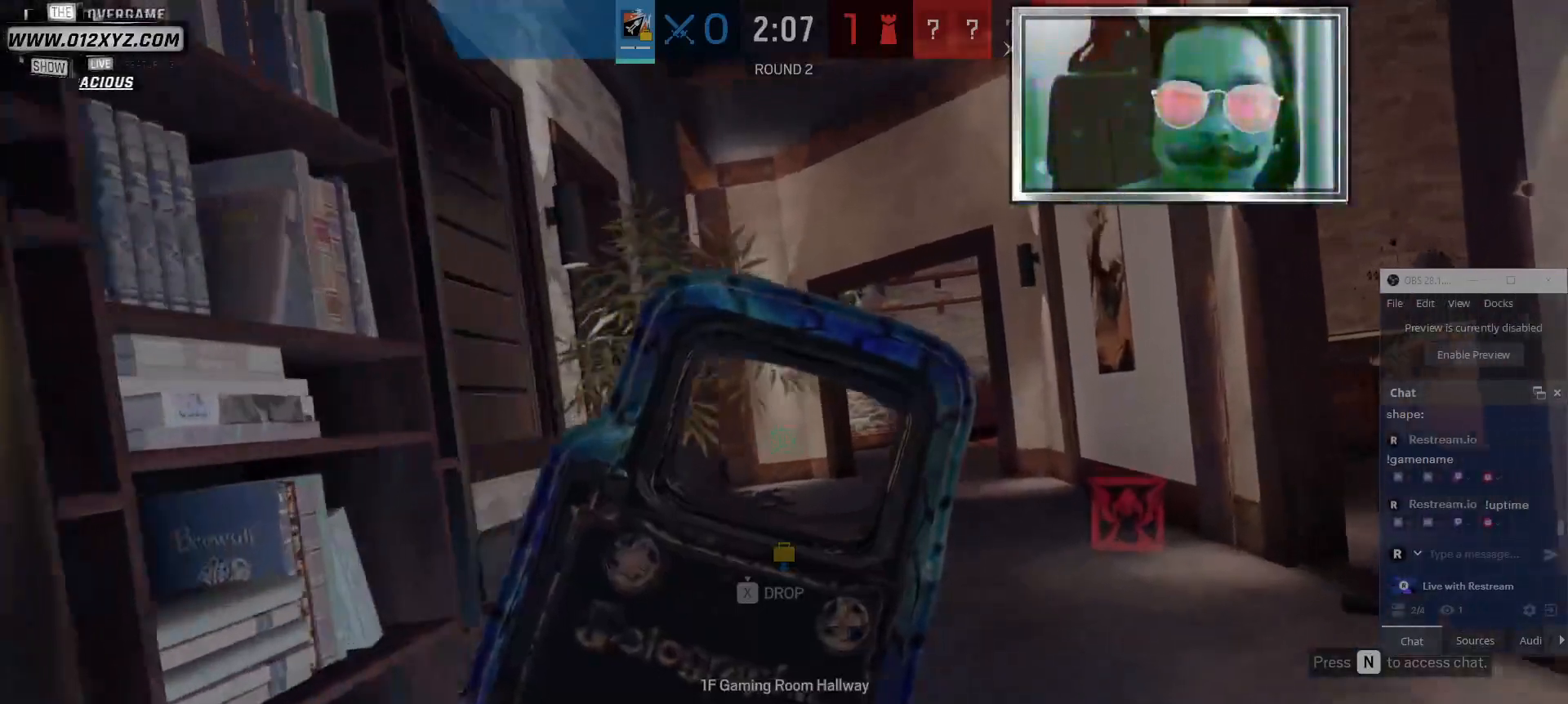
{"keys": ["d", "w"], "mouse": [], "events": [[133, "d", "up"], [233, "a", "down"], [300, "a", "up"], [300, "d", "down"]]}
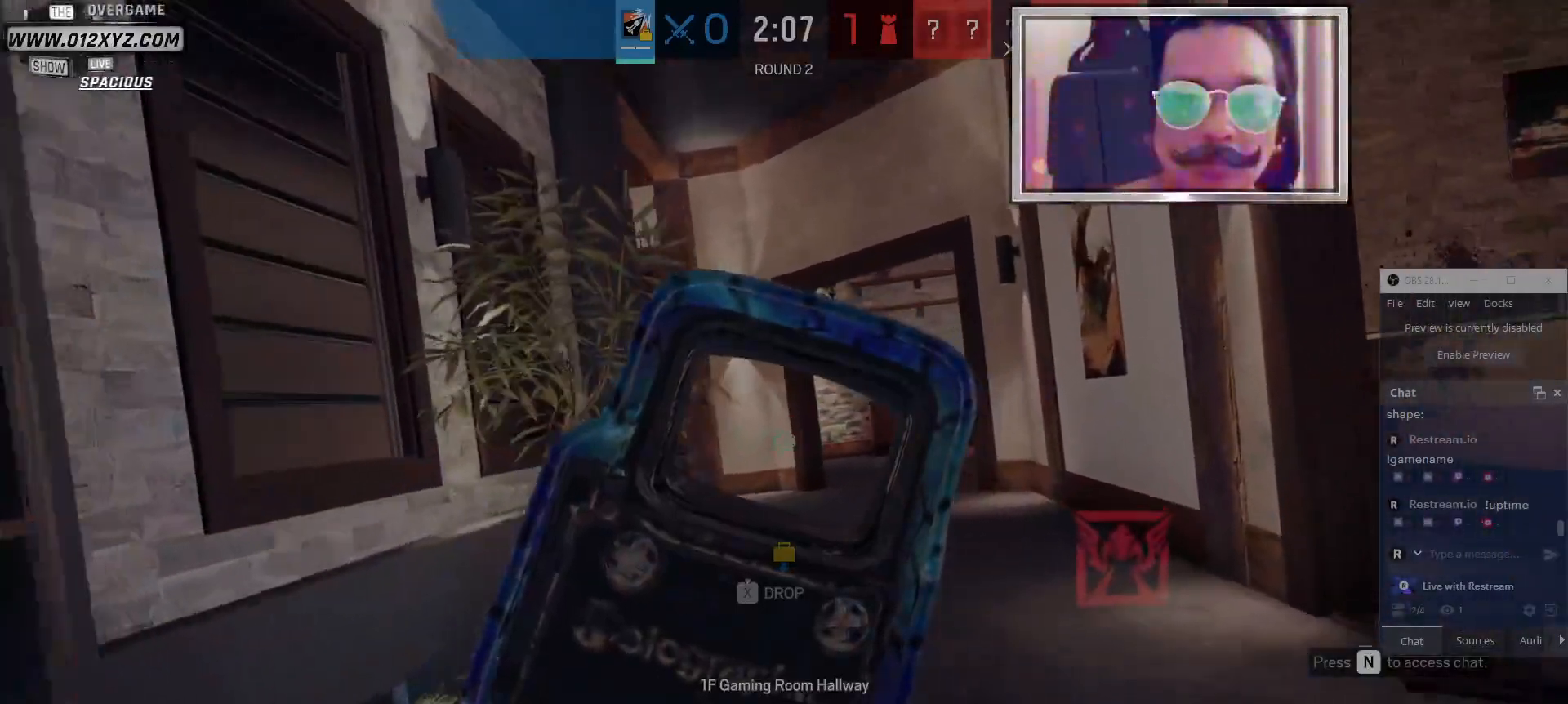
{"keys": ["w"], "mouse": [], "events": [[233, "d", "up"]]}
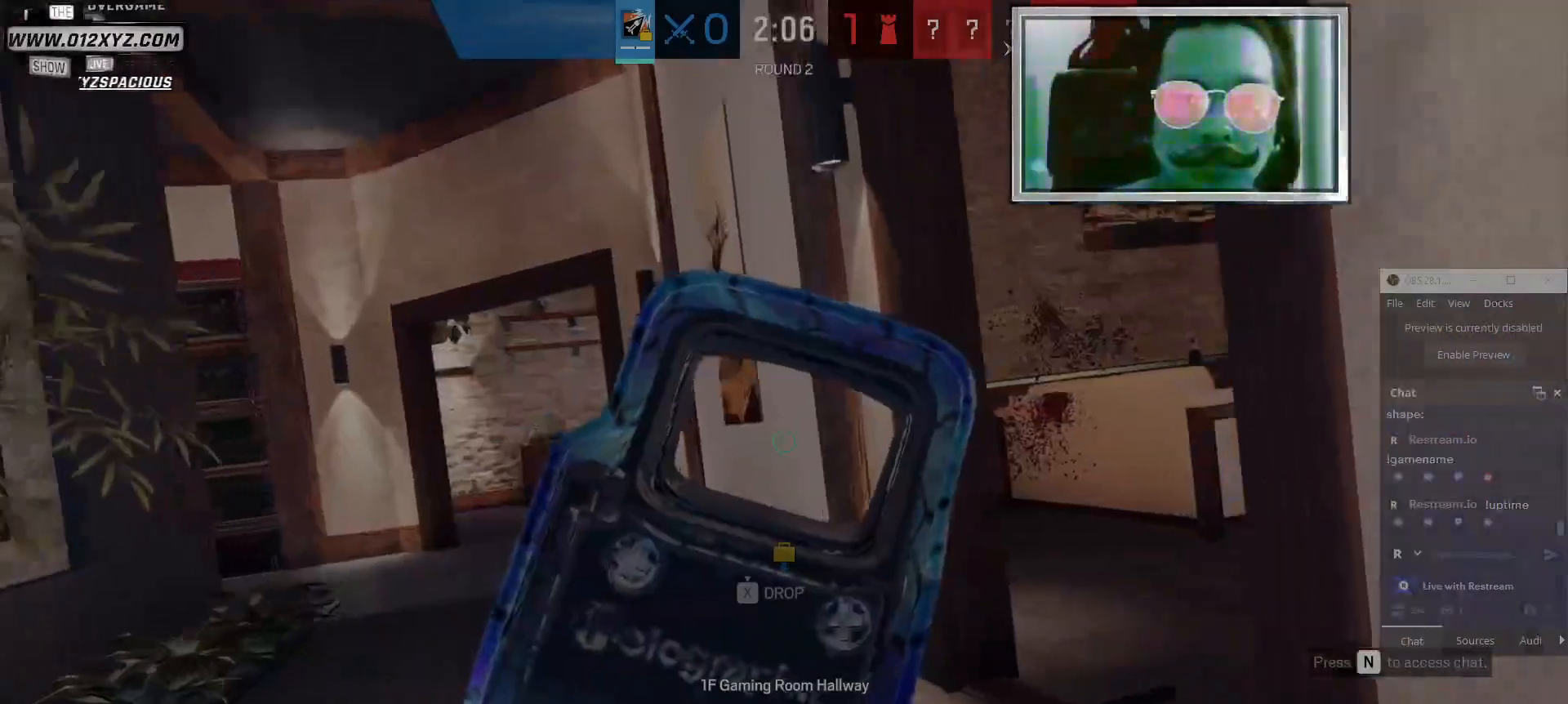
{"keys": ["shift", "w"], "mouse": [], "events": [[267, "shift", "down"]]}
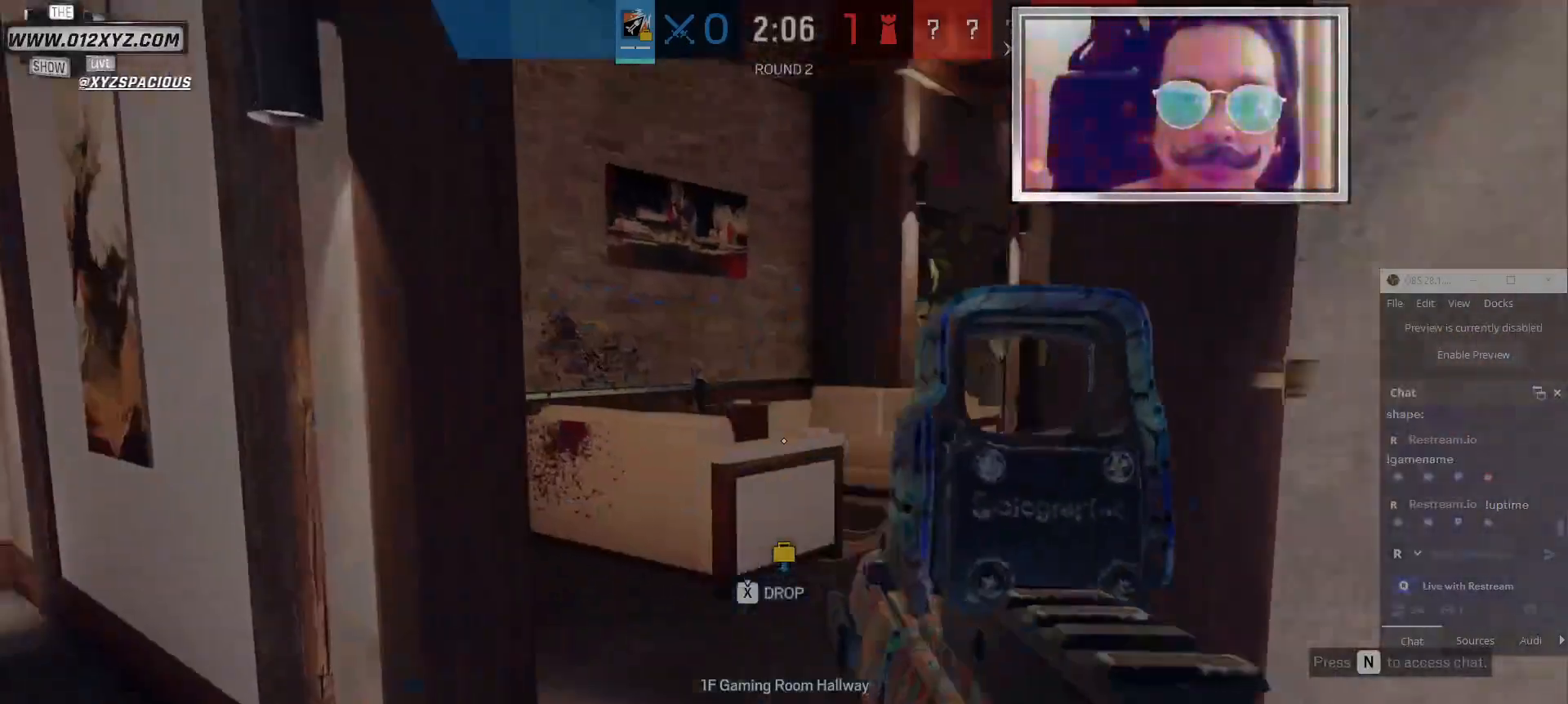
{"keys": ["w"], "mouse": [], "events": [[167, "shift", "up"], [200, "mouse_right", "down"], [400, "mouse_right", "up"]]}
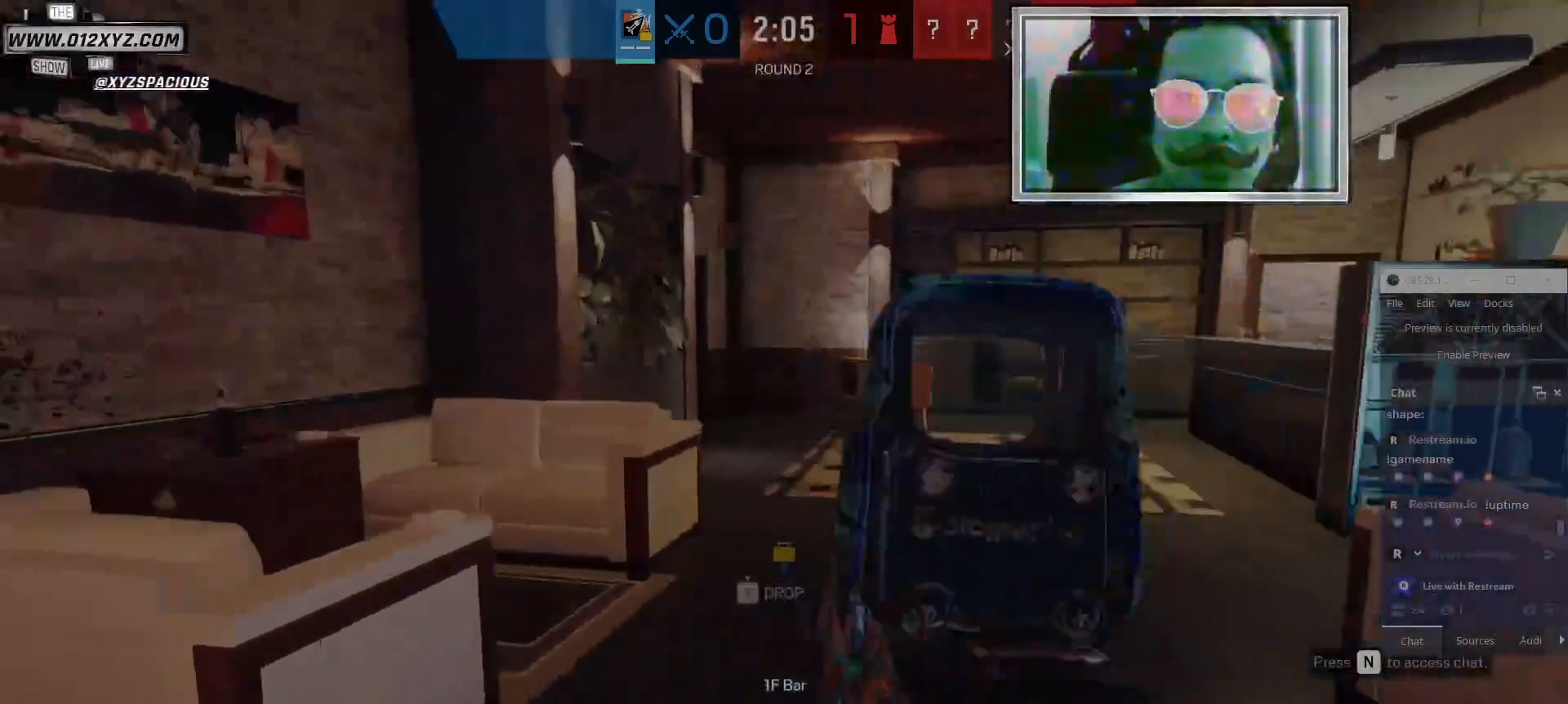
{"keys": ["a"], "mouse": [], "events": [[33, "a", "down"], [67, "w", "up"]]}
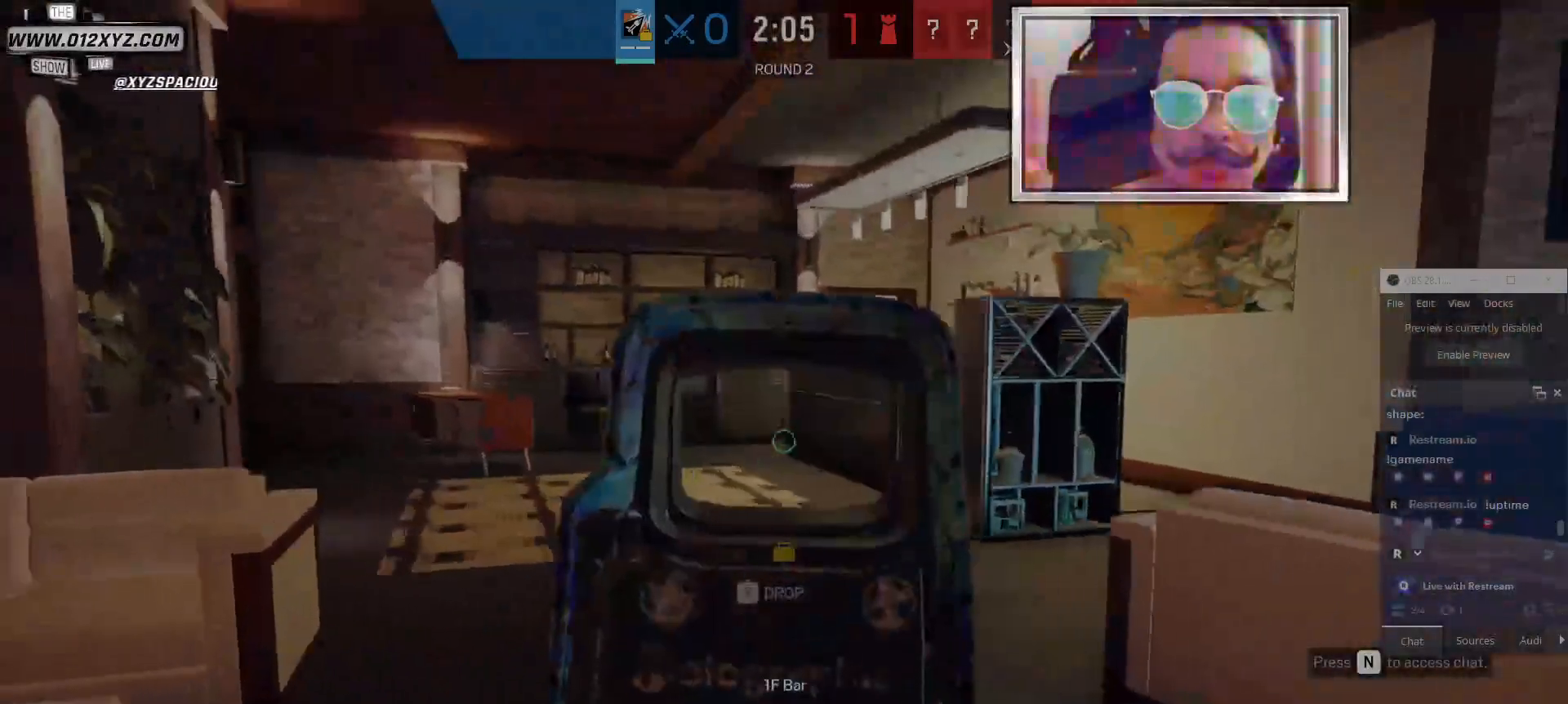
{"keys": ["a"], "mouse": [], "events": [[233, "c", "down"], [367, "c", "up"]]}
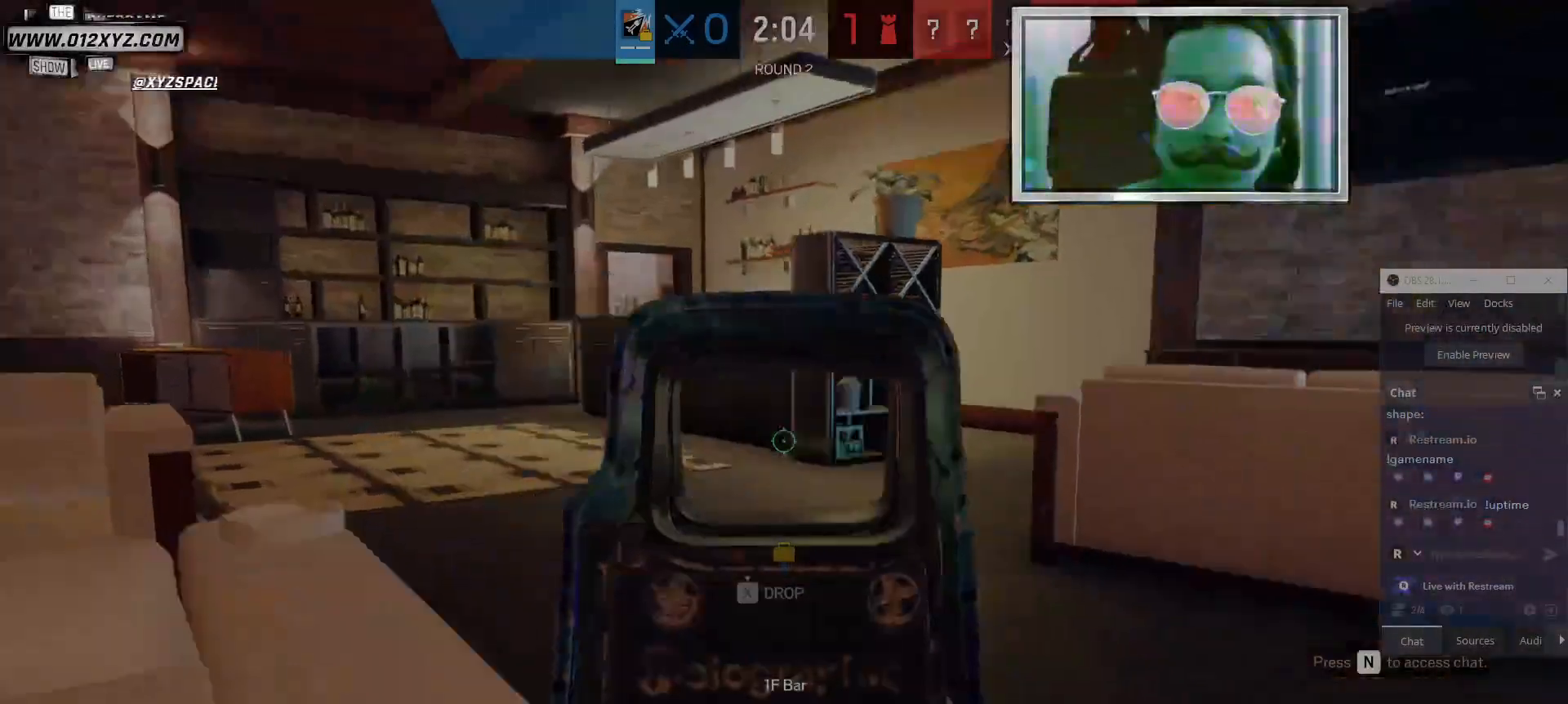
{"keys": ["d"], "mouse": [], "events": [[200, "mouse_right", "down"], [333, "mouse_right", "up"], [433, "a", "up"], [433, "d", "down"]]}
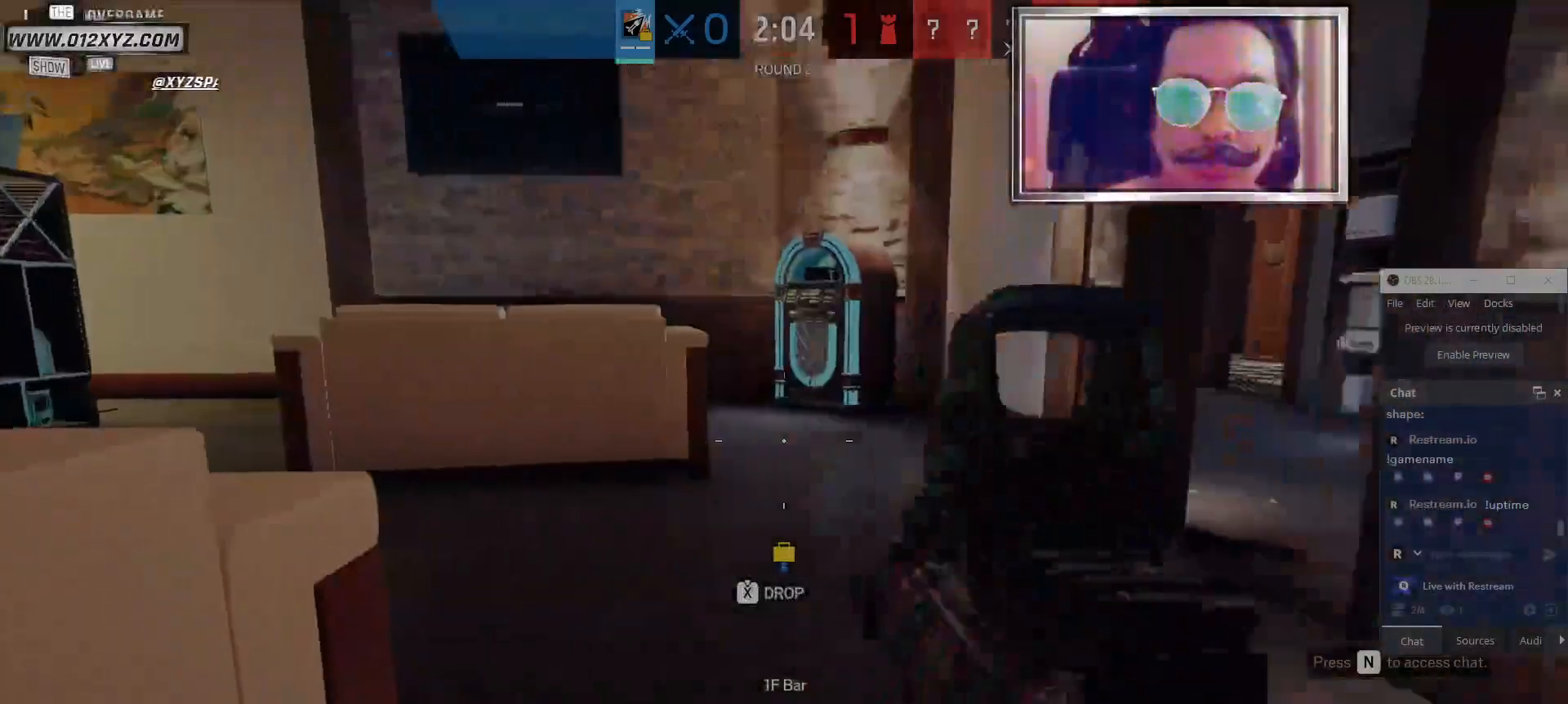
{"keys": ["d", "q", "w"], "mouse": [], "events": [[133, "w", "down"], [467, "q", "down"]]}
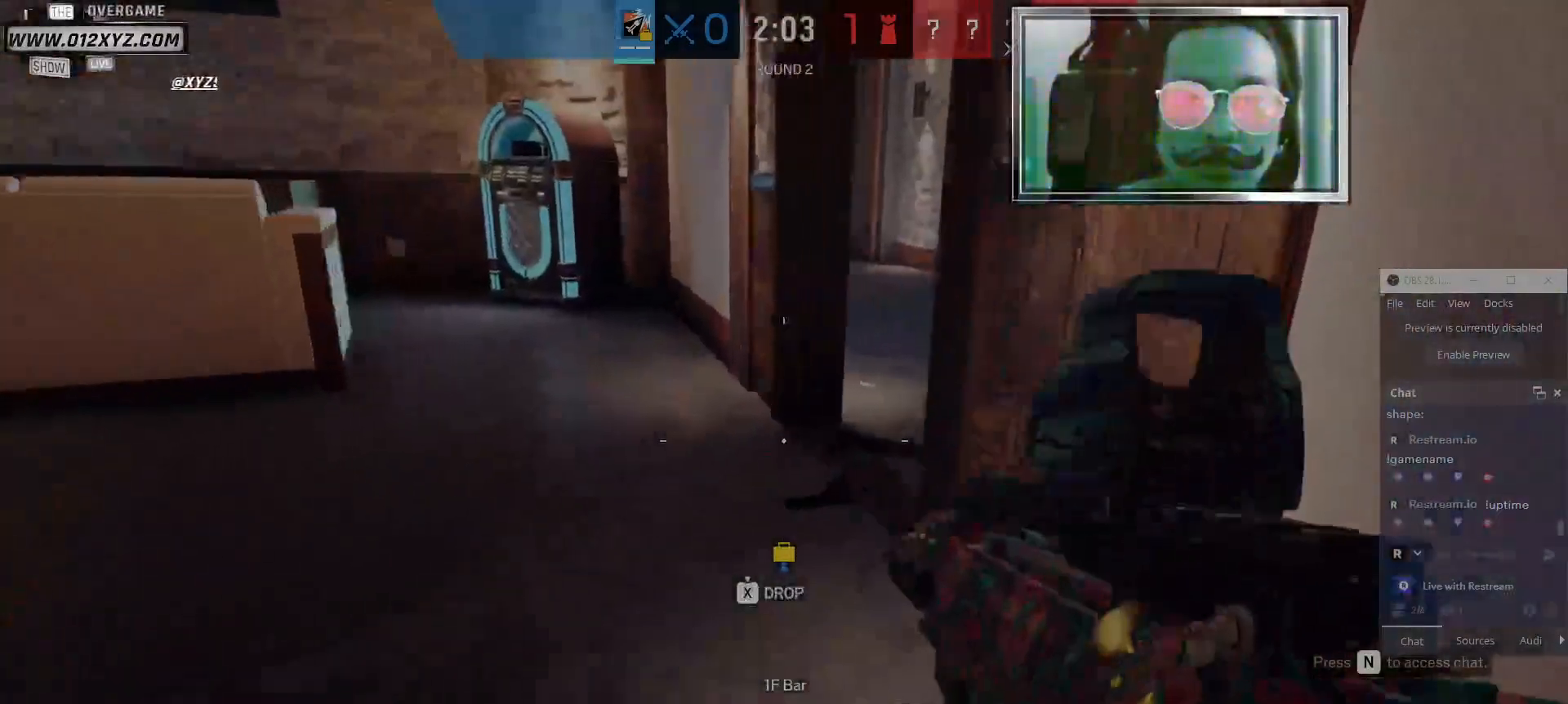
{"keys": ["d"], "mouse": [], "events": [[67, "q", "up"], [167, "w", "up"], [200, "a", "down"], [200, "d", "up"], [300, "mouse_right", "down"], [467, "d", "down"], [500, "a", "up"], [500, "mouse_right", "up"]]}
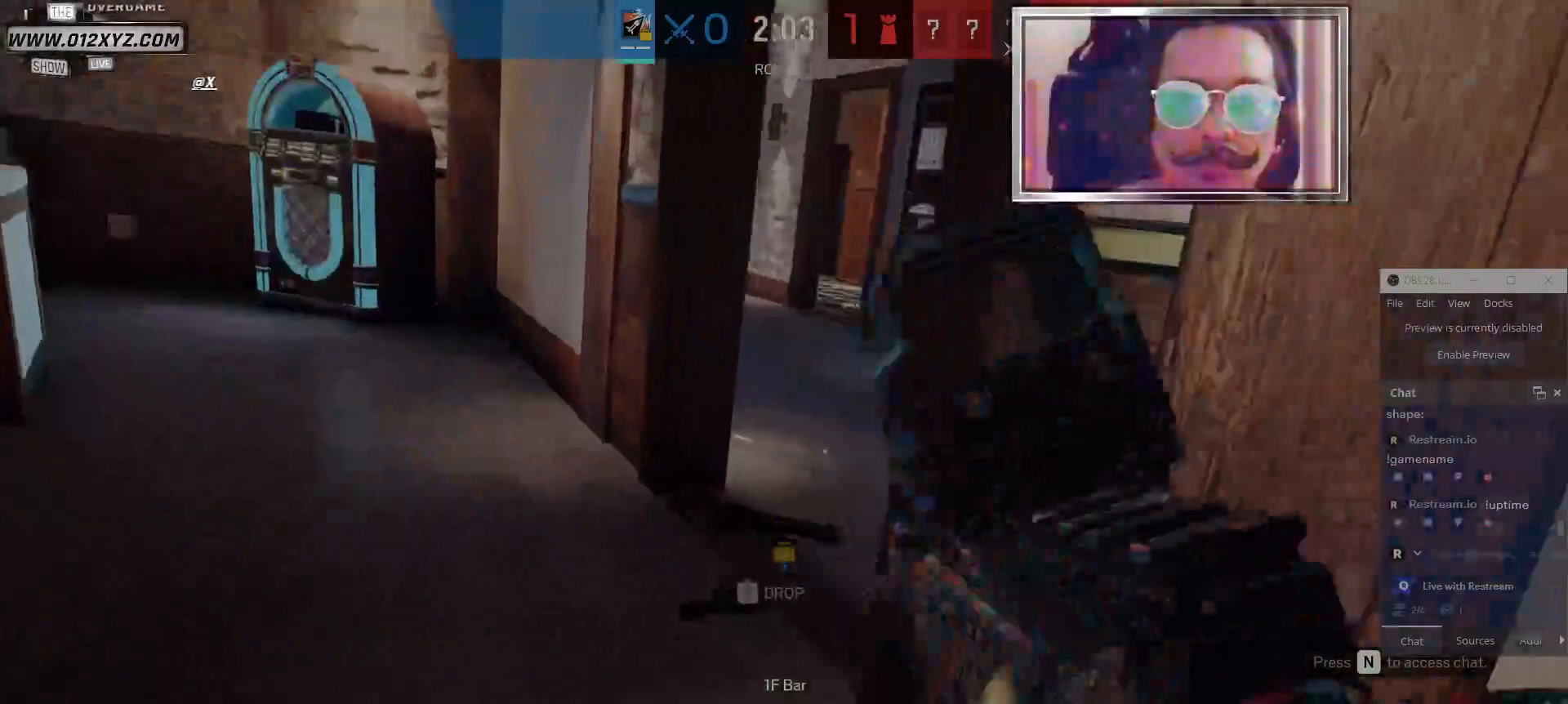
{"keys": ["a"], "mouse": [], "events": [[200, "mouse_right", "down"], [233, "a", "down"], [267, "d", "up"], [267, "w", "down"], [367, "mouse_right", "up"], [433, "w", "up"]]}
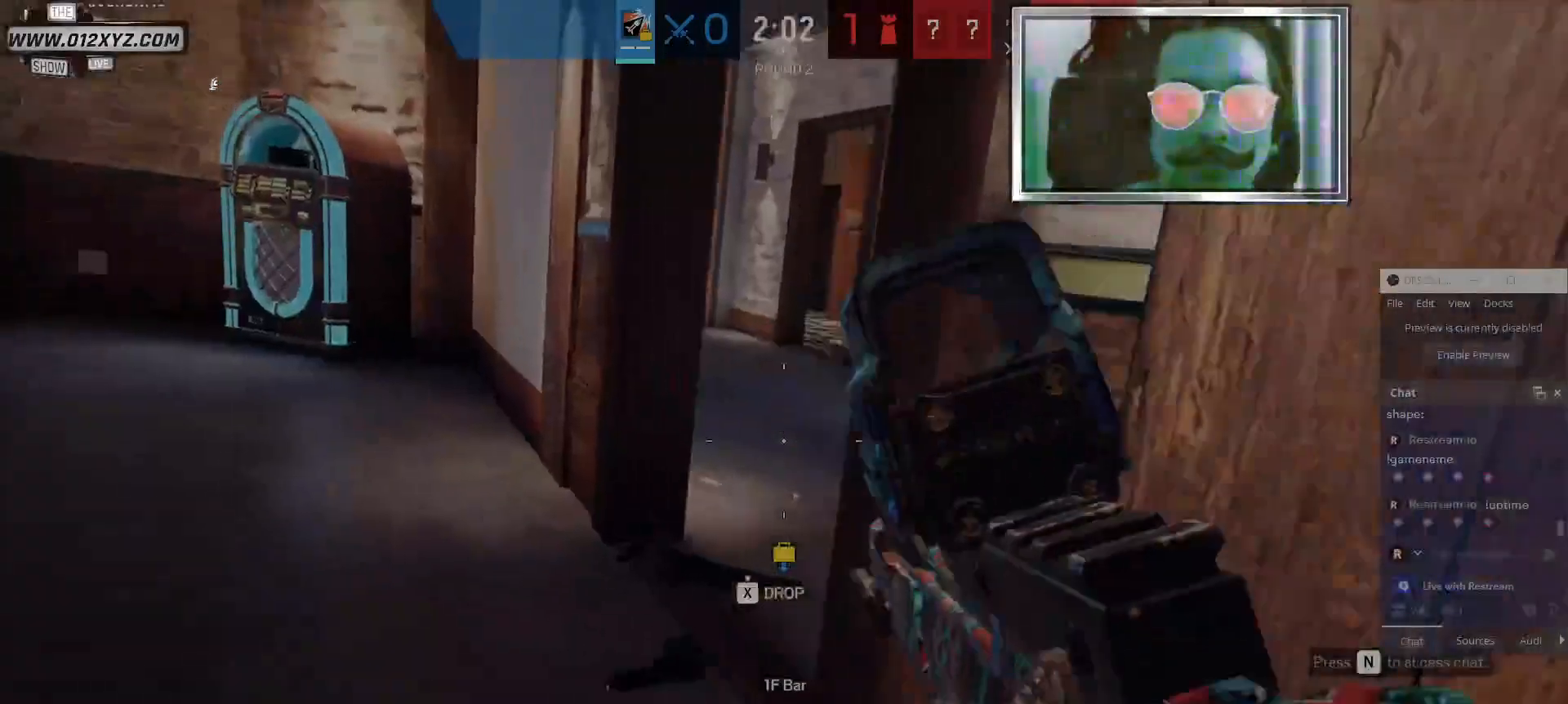
{"keys": ["w"], "mouse": [], "events": [[133, "g", "down"], [200, "a", "up"], [267, "g", "up"], [400, "w", "down"]]}
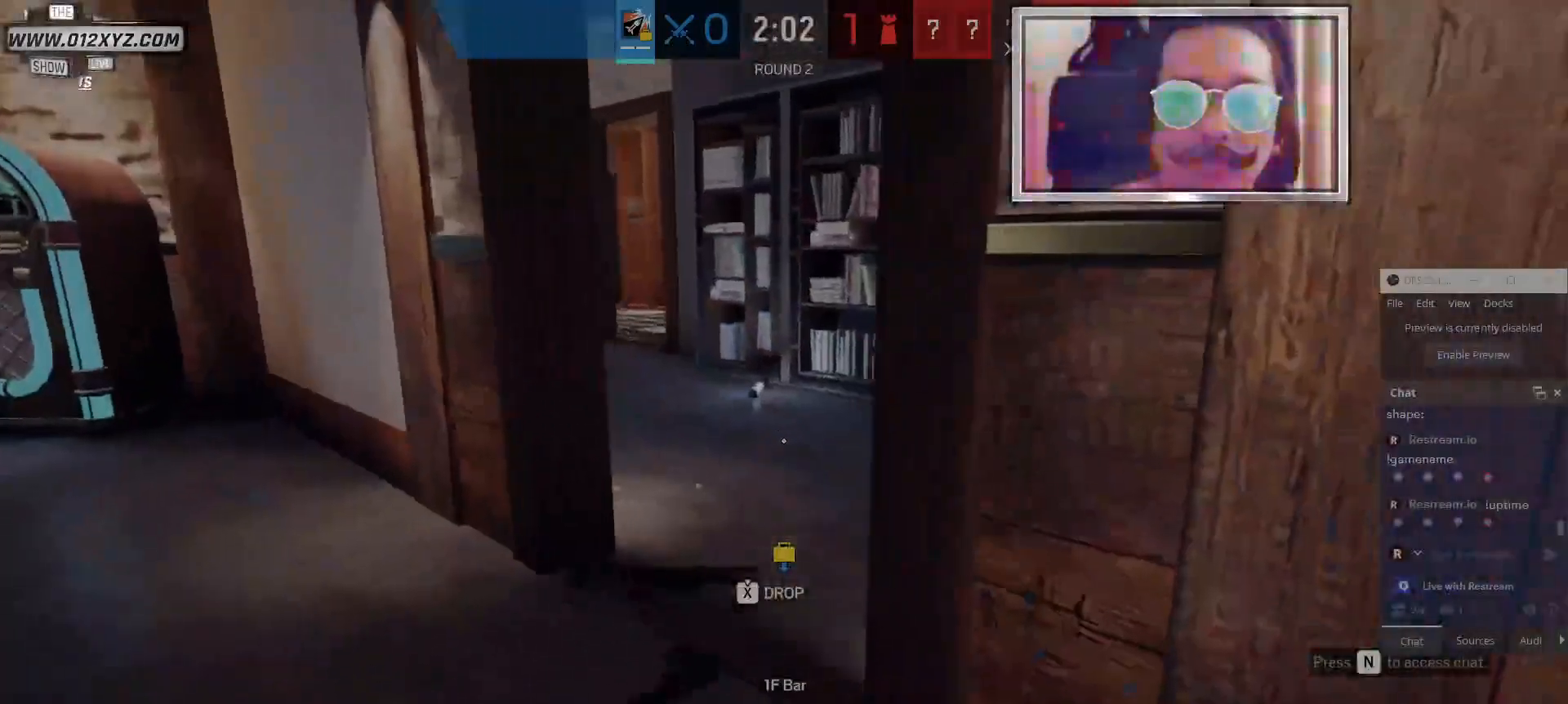
{"keys": ["a"], "mouse": [], "events": [[167, "a", "down"], [467, "w", "up"]]}
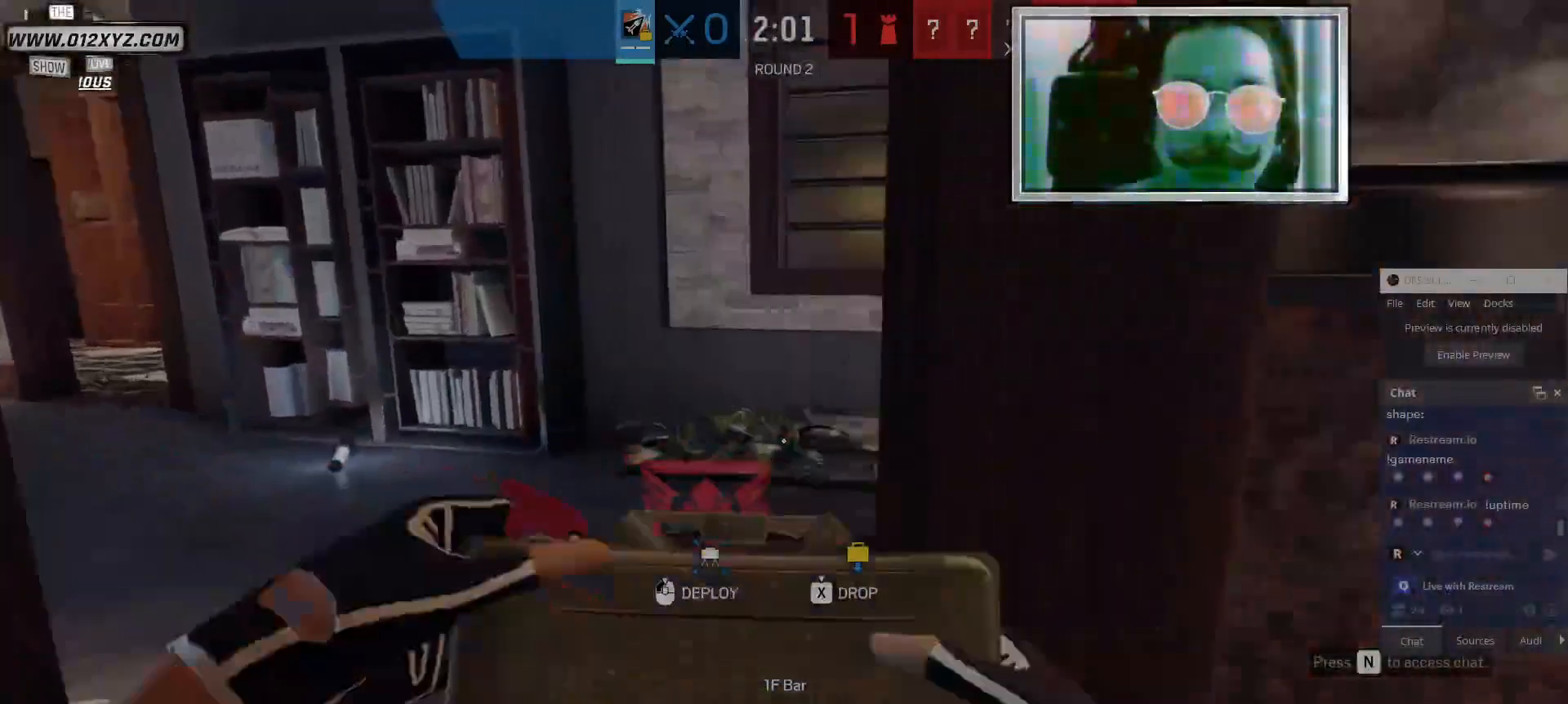
{"keys": ["a", "w"], "mouse": [], "events": [[367, "w", "down"]]}
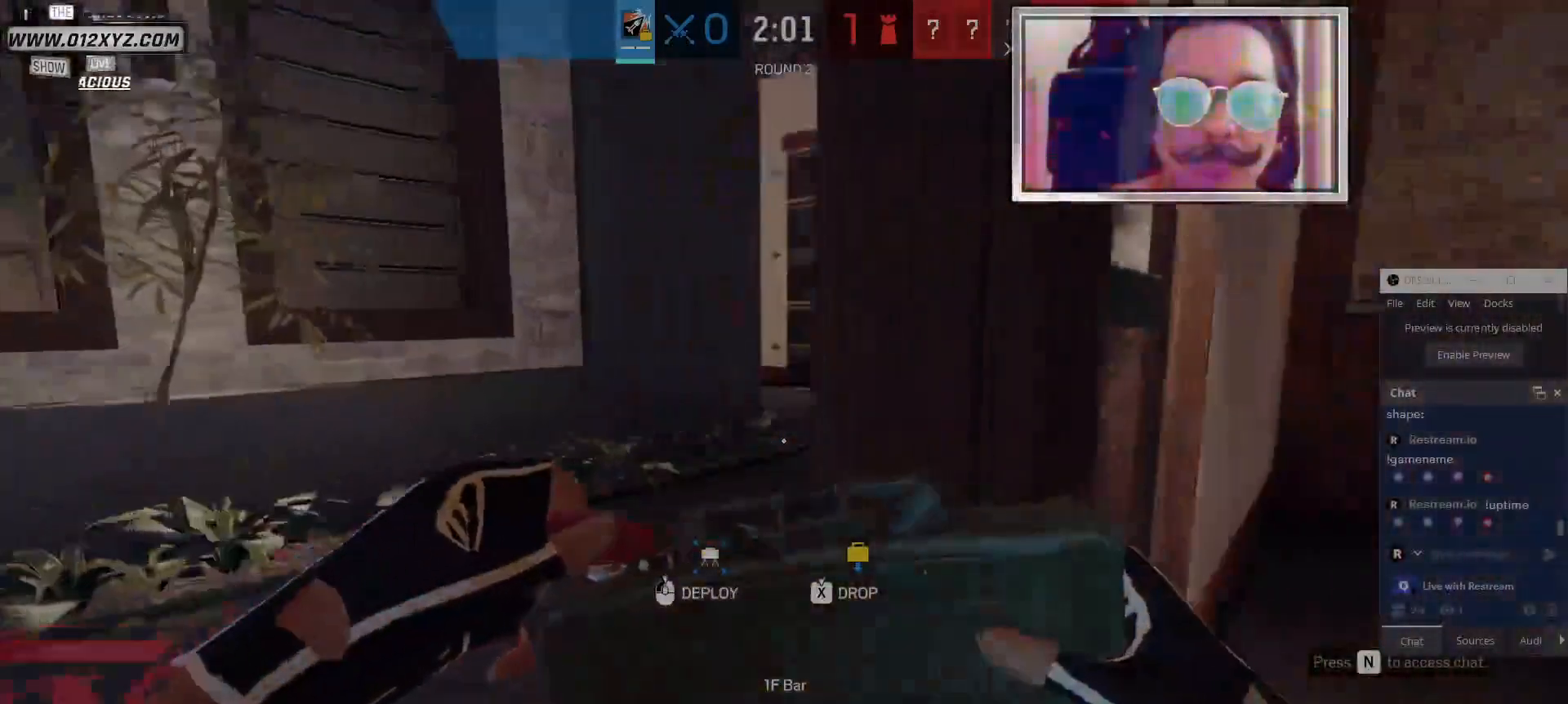
{"keys": ["a", "w"], "mouse": [], "events": []}
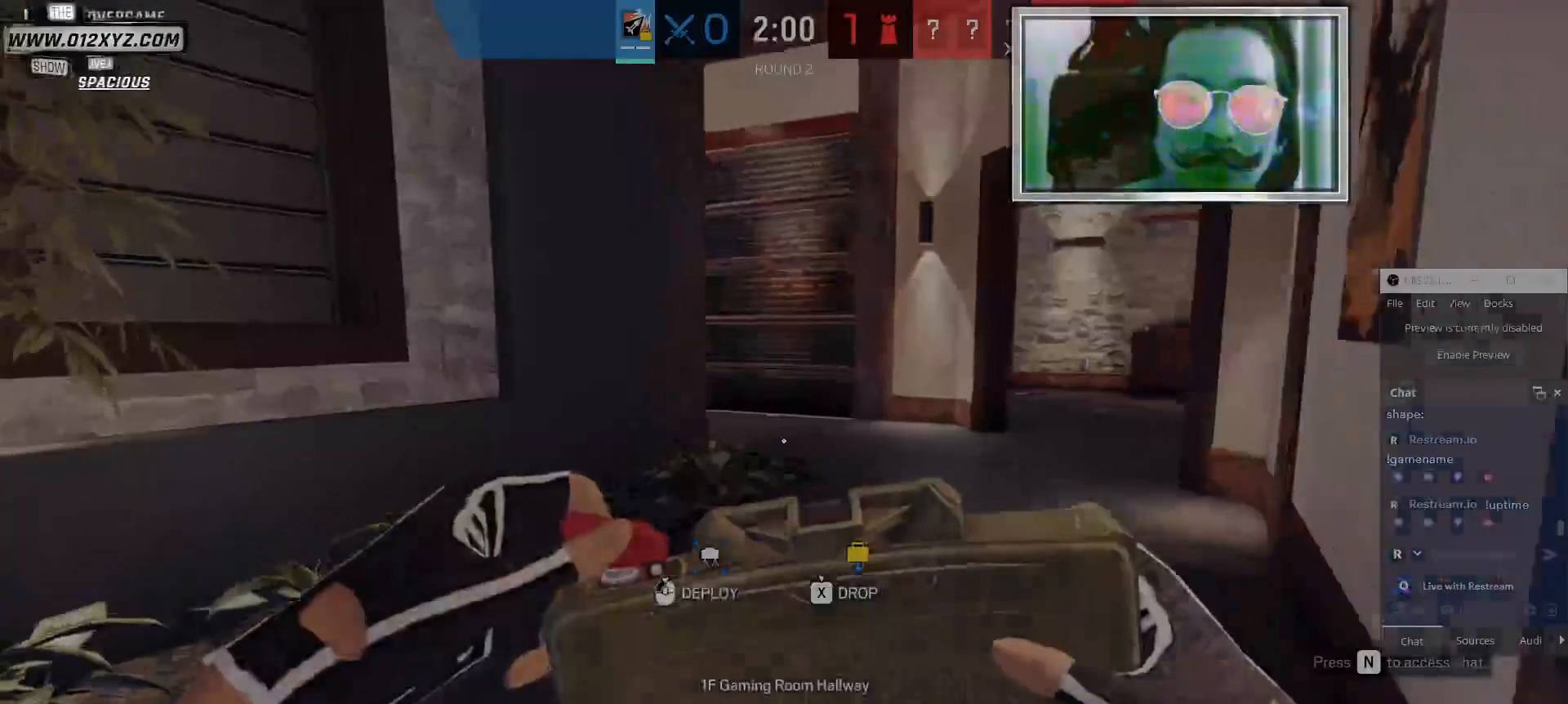
{"keys": ["a", "w"], "mouse": [], "events": []}
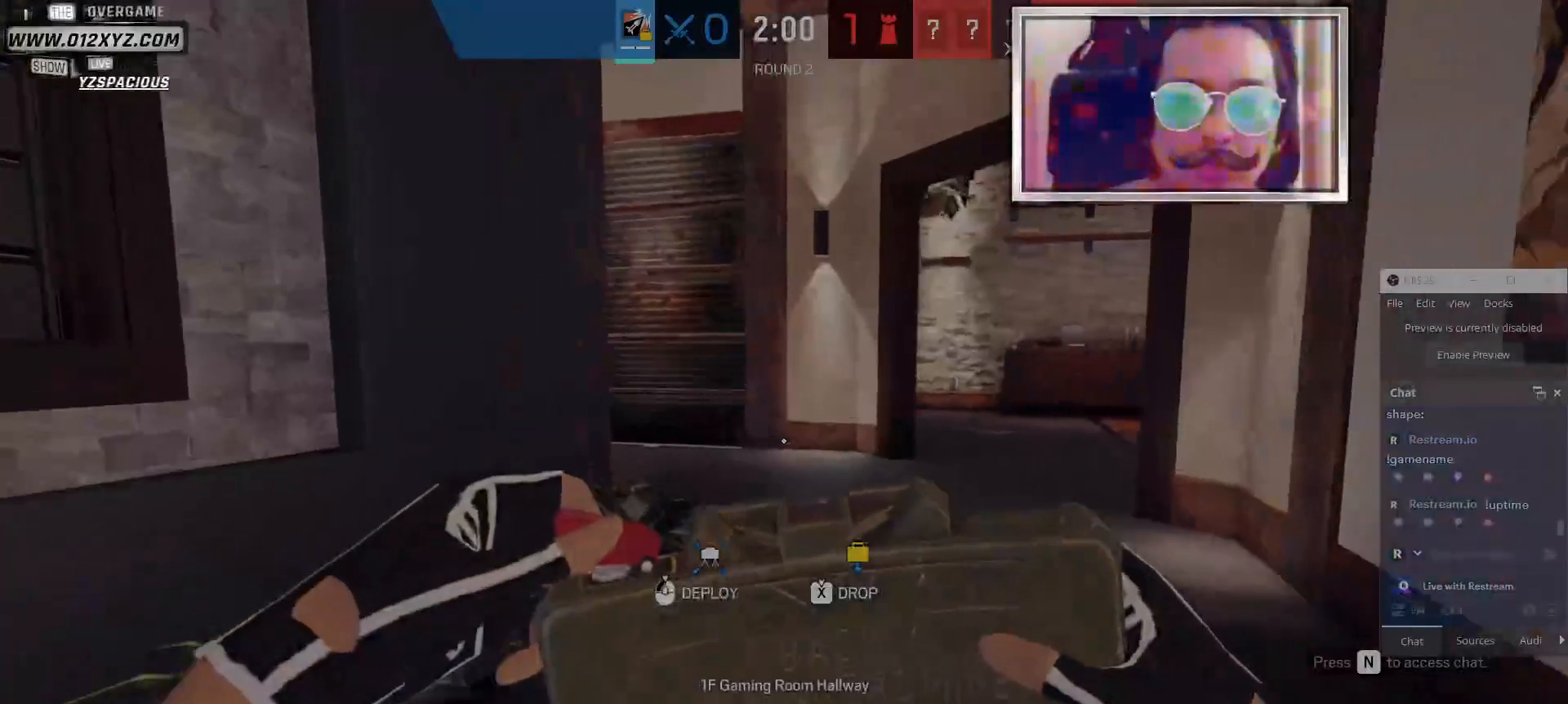
{"keys": ["a", "w"], "mouse": [], "events": []}
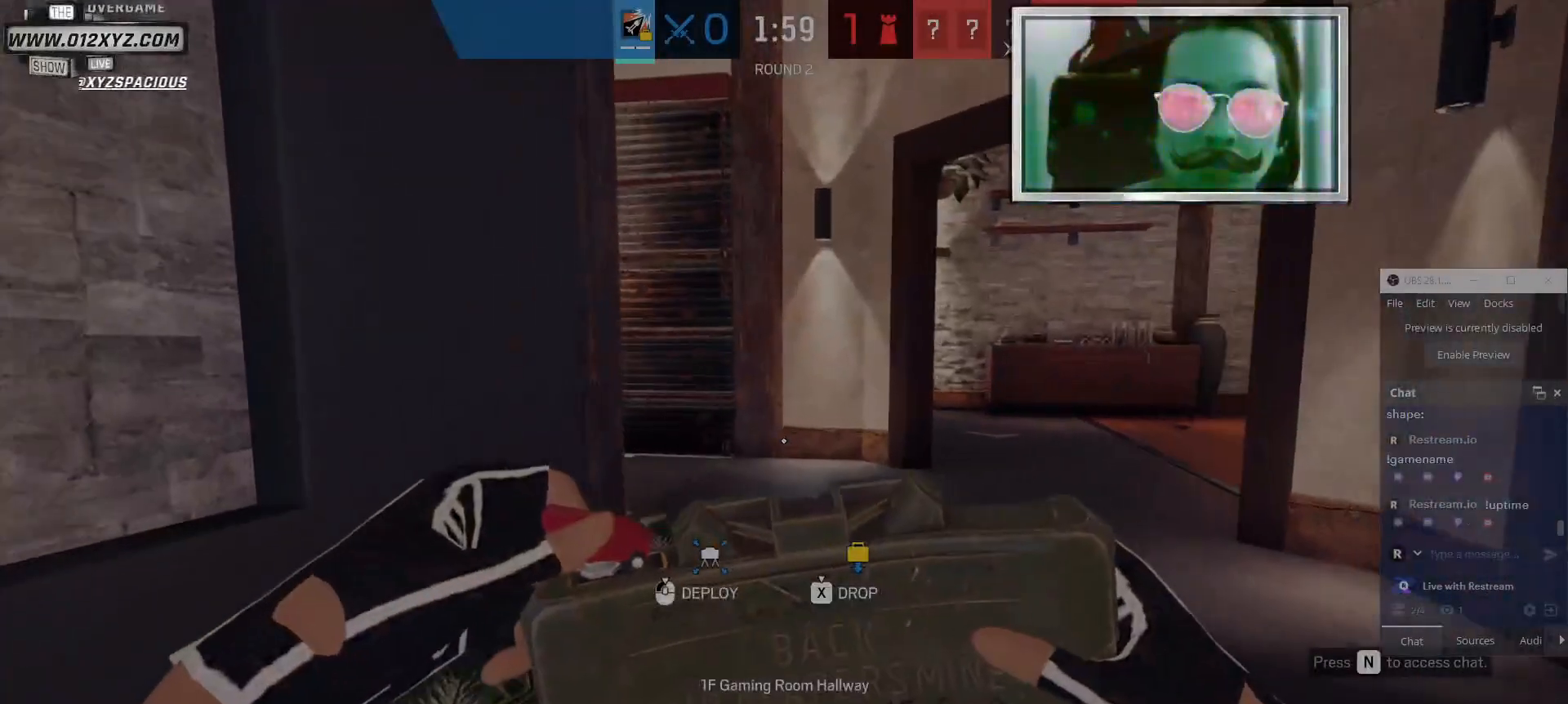
{"keys": ["a", "w"], "mouse": [], "events": [[333, "a", "up"], [500, "a", "down"]]}
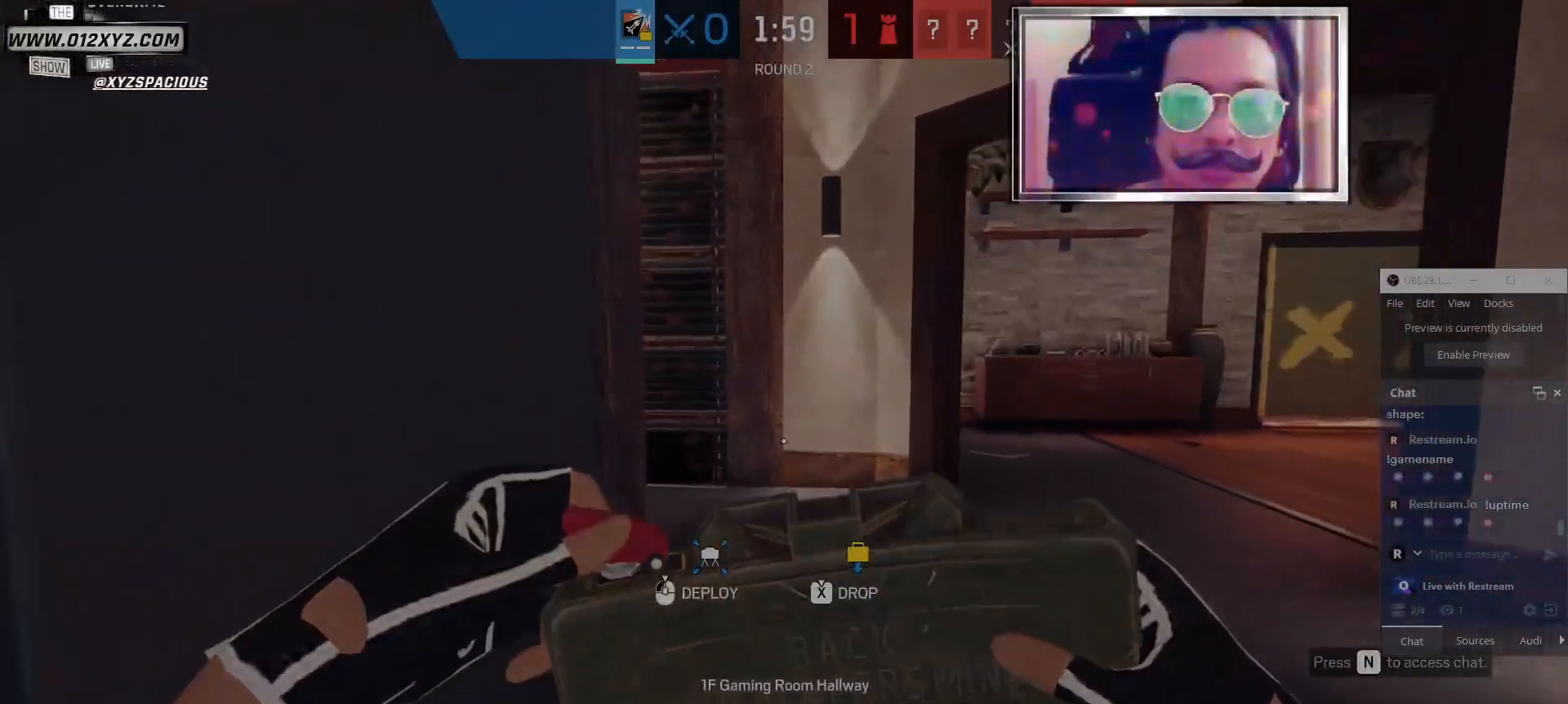
{"keys": [], "mouse": ["left"], "events": [[133, "a", "up"], [200, "mouse_left", "down"], [333, "a", "down"], [333, "w", "up"], [400, "a", "up"]]}
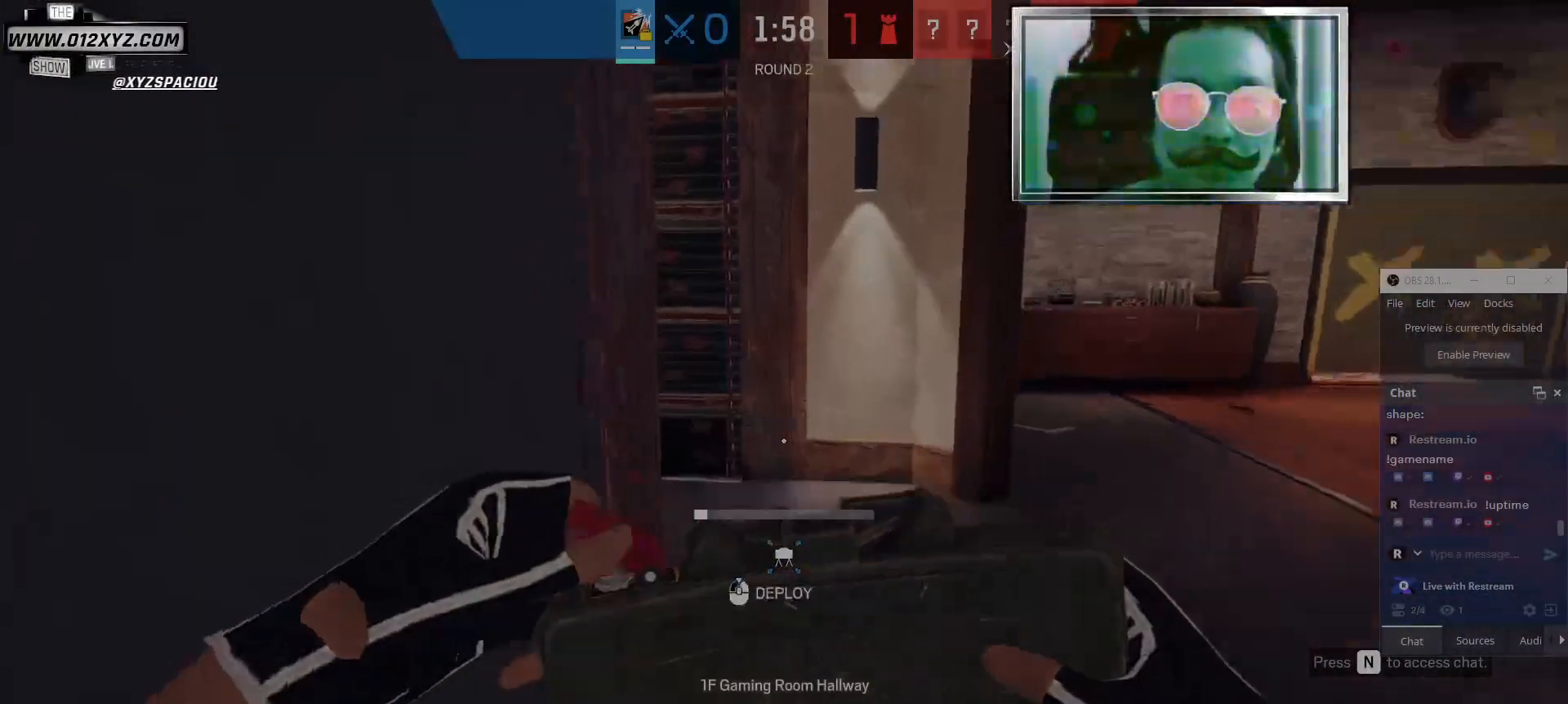
{"keys": ["s"], "mouse": ["left"], "events": [[467, "s", "down"]]}
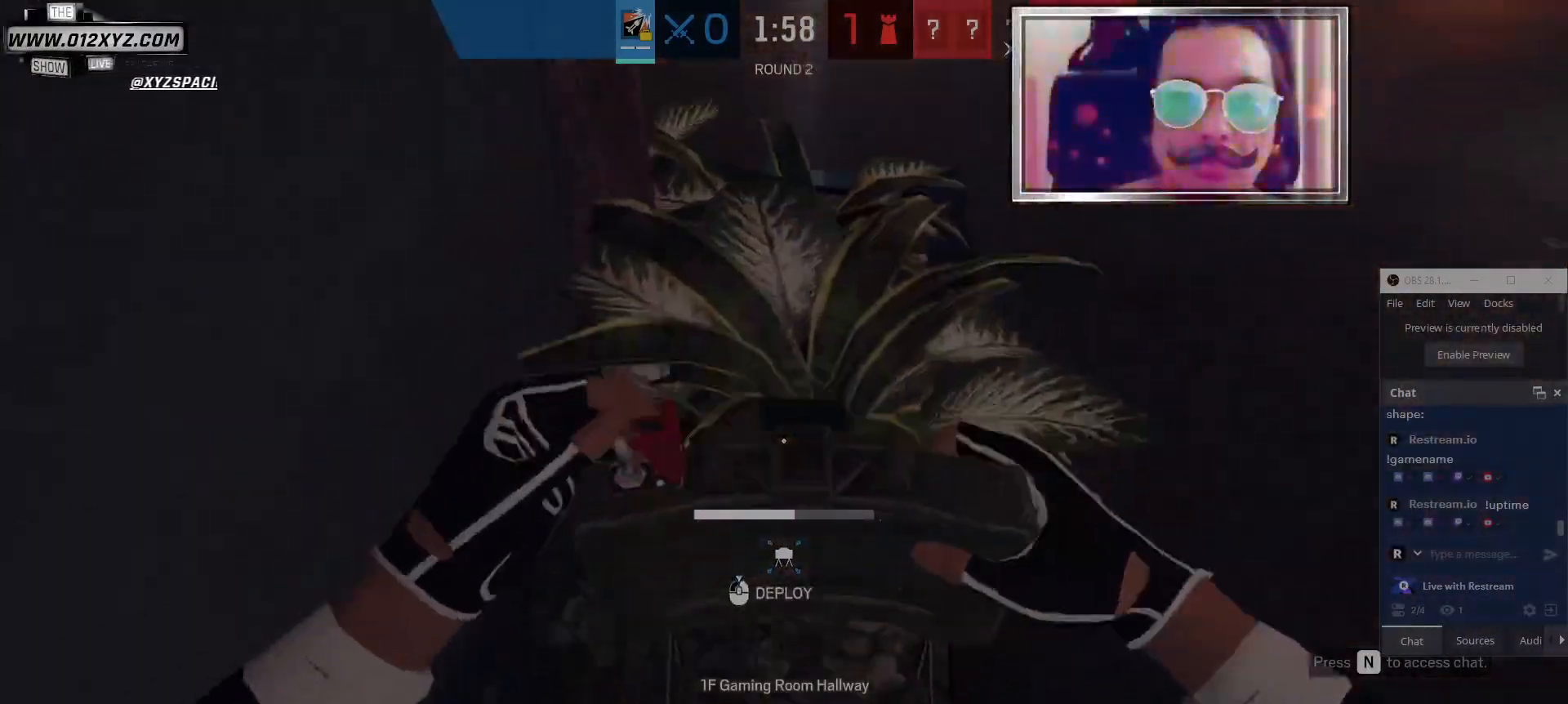
{"keys": ["s"], "mouse": ["left"], "events": []}
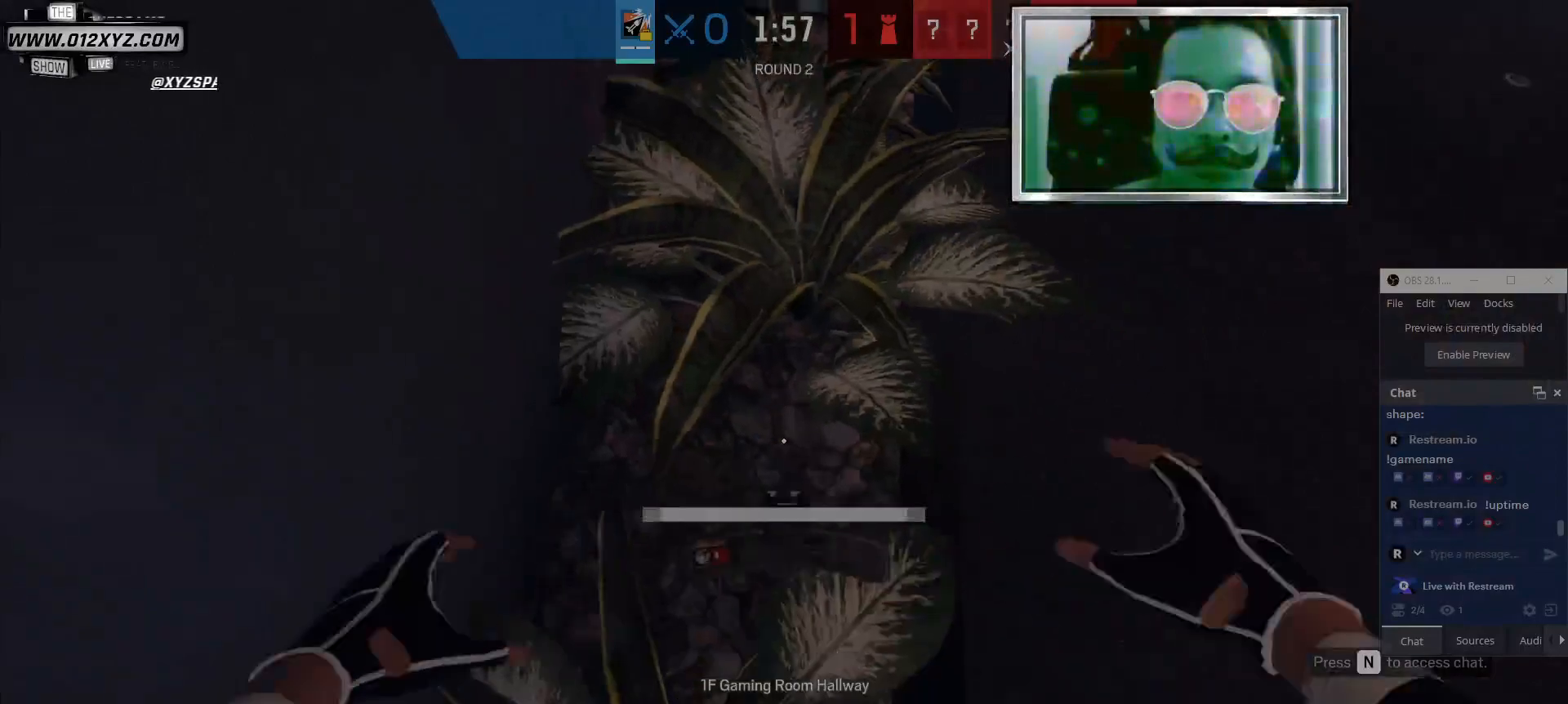
{"keys": ["c", "s"], "mouse": [], "events": [[300, "mouse_left", "up"], [400, "c", "down"]]}
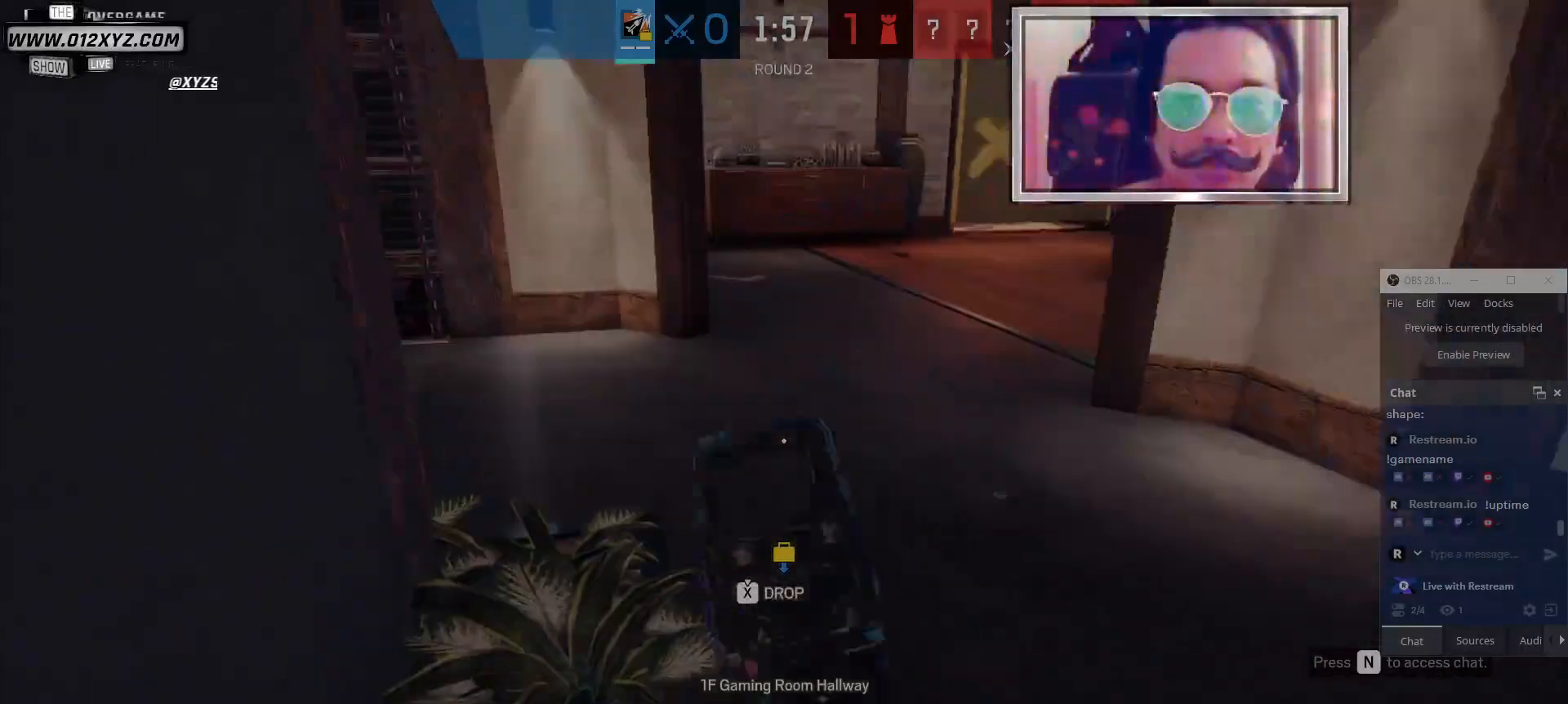
{"keys": ["q", "s"], "mouse": [], "events": [[100, "c", "up"], [300, "mouse_right", "down"], [367, "q", "down"], [467, "mouse_right", "up"]]}
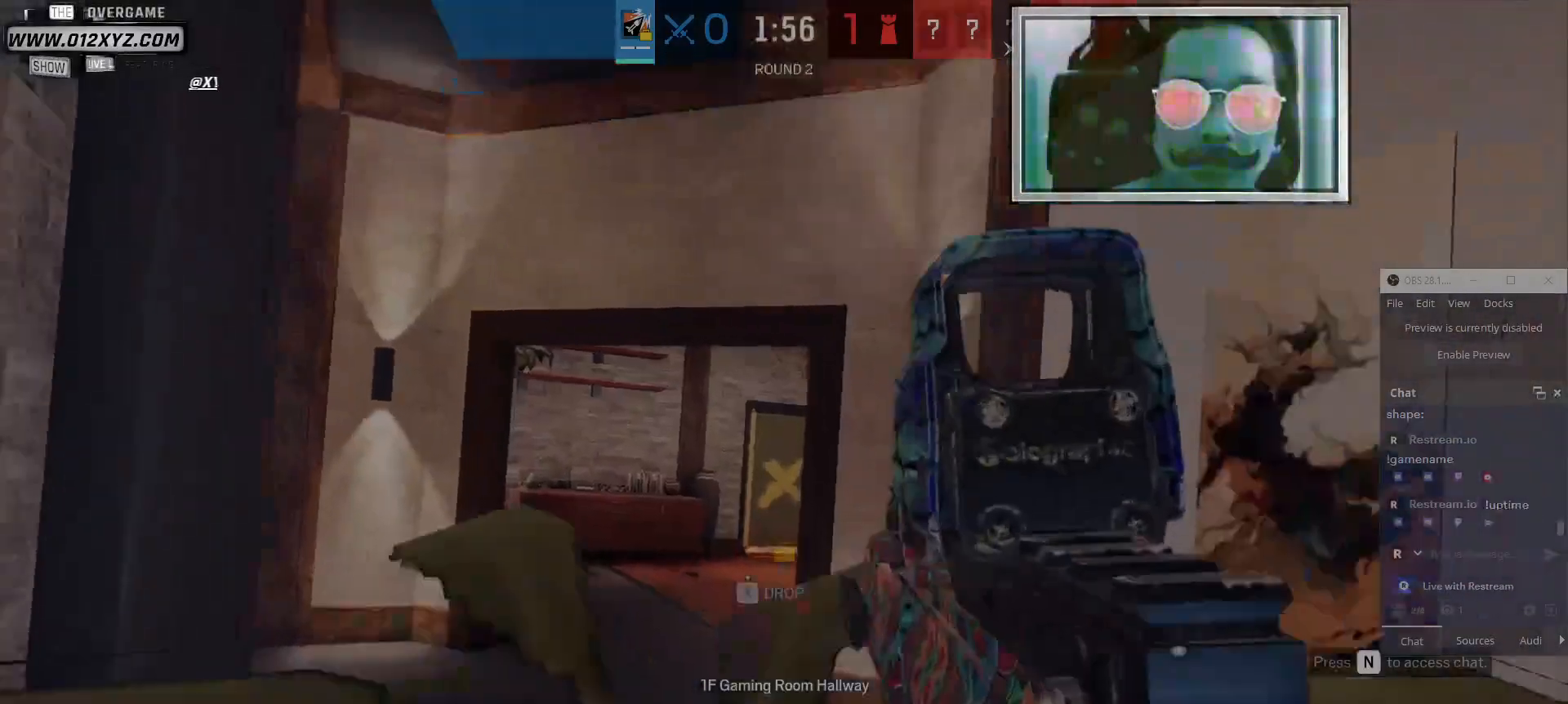
{"keys": ["a"], "mouse": [], "events": [[33, "q", "up"], [133, "a", "down"], [133, "s", "up"], [333, "w", "down"], [467, "w", "up"]]}